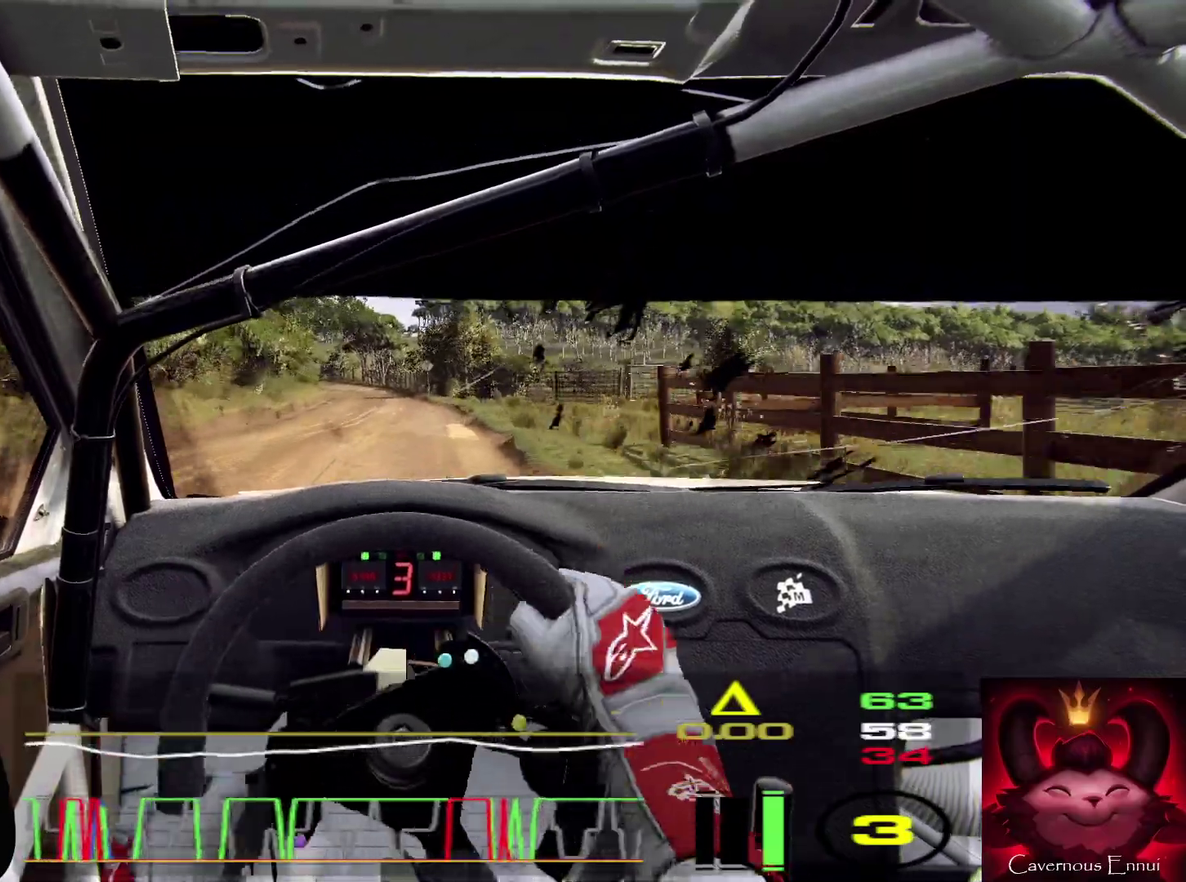
Gameplay with a controller (Xbox layout); each line is a JSON object with the inputs held at the frame after it (dt_ms = milliseconds from this image to that frame). "events" lists button and stick changes between this image and that frame as [ms after this image, input, new state], when the widget could be followed in between. Not read: L3 R3.
{"dt_ms": 400, "buttons": [], "left_stick": "center", "right_stick": "up", "events": []}
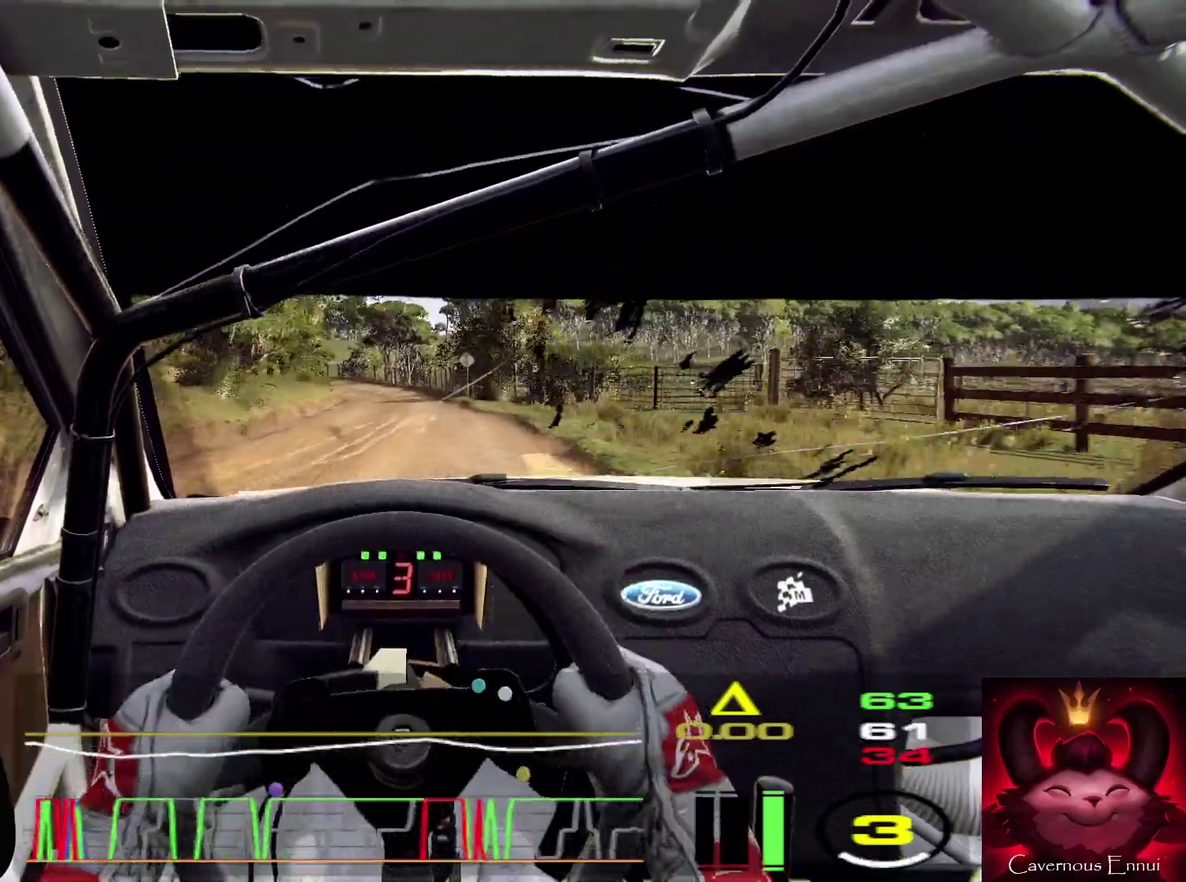
{"dt_ms": 500, "buttons": [], "left_stick": "down-left", "right_stick": "up", "events": [[167, "left_stick", "right"], [300, "R1", "down"], [300, "left_stick", "center"], [367, "R1", "up"], [467, "left_stick", "down-left"]]}
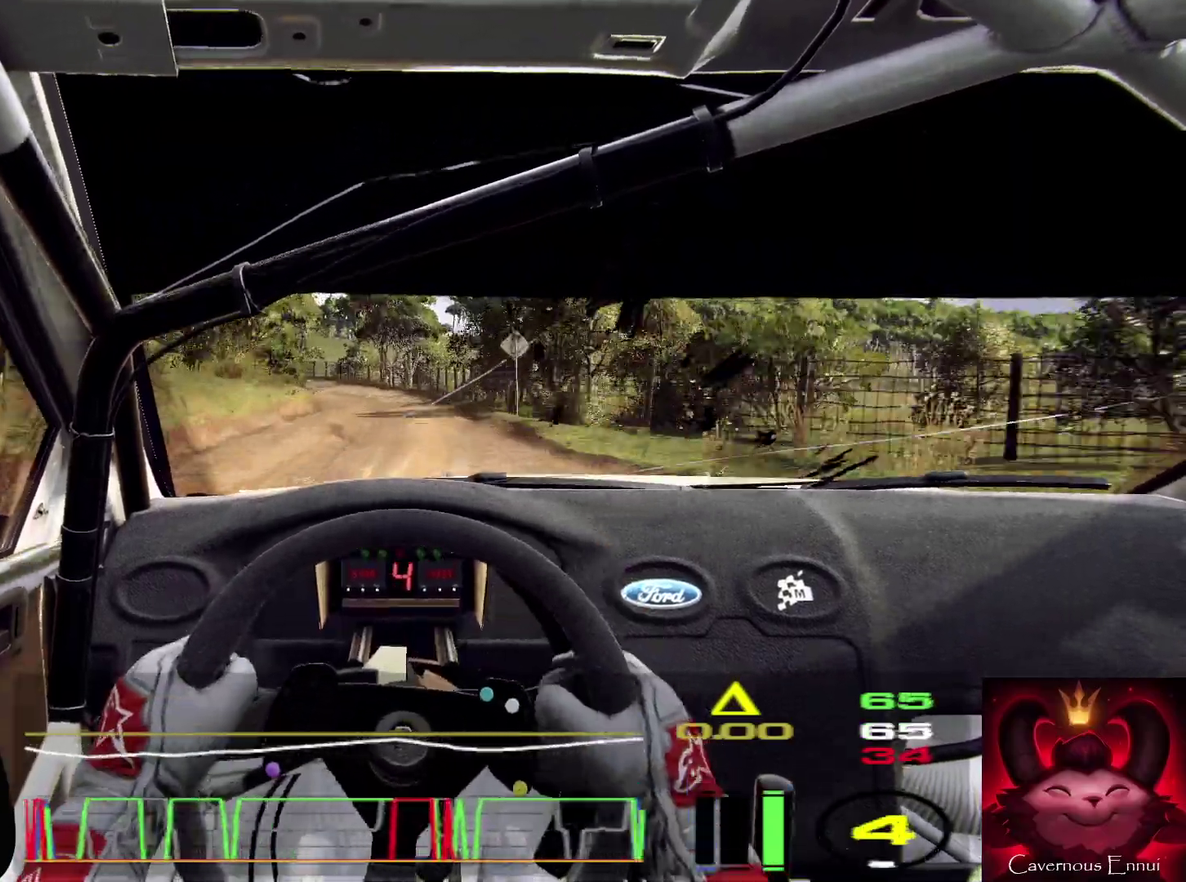
{"dt_ms": 500, "buttons": [], "left_stick": "down-left", "right_stick": "up", "events": [[300, "left_stick", "center"], [467, "left_stick", "down-left"]]}
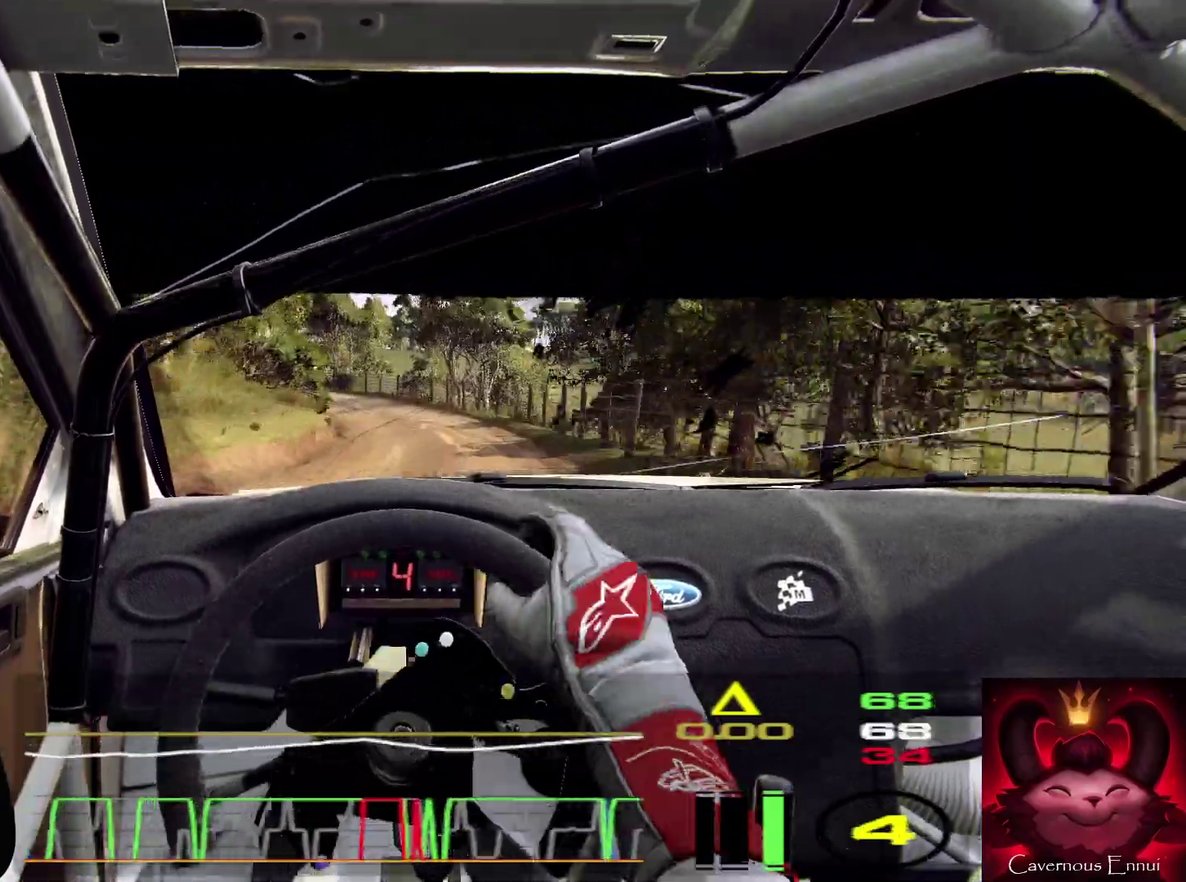
{"dt_ms": 500, "buttons": ["L2"], "left_stick": "left", "right_stick": "up", "events": [[100, "left_stick", "center"], [133, "L2", "down"], [233, "left_stick", "left"], [267, "L1", "down"], [367, "L1", "up"]]}
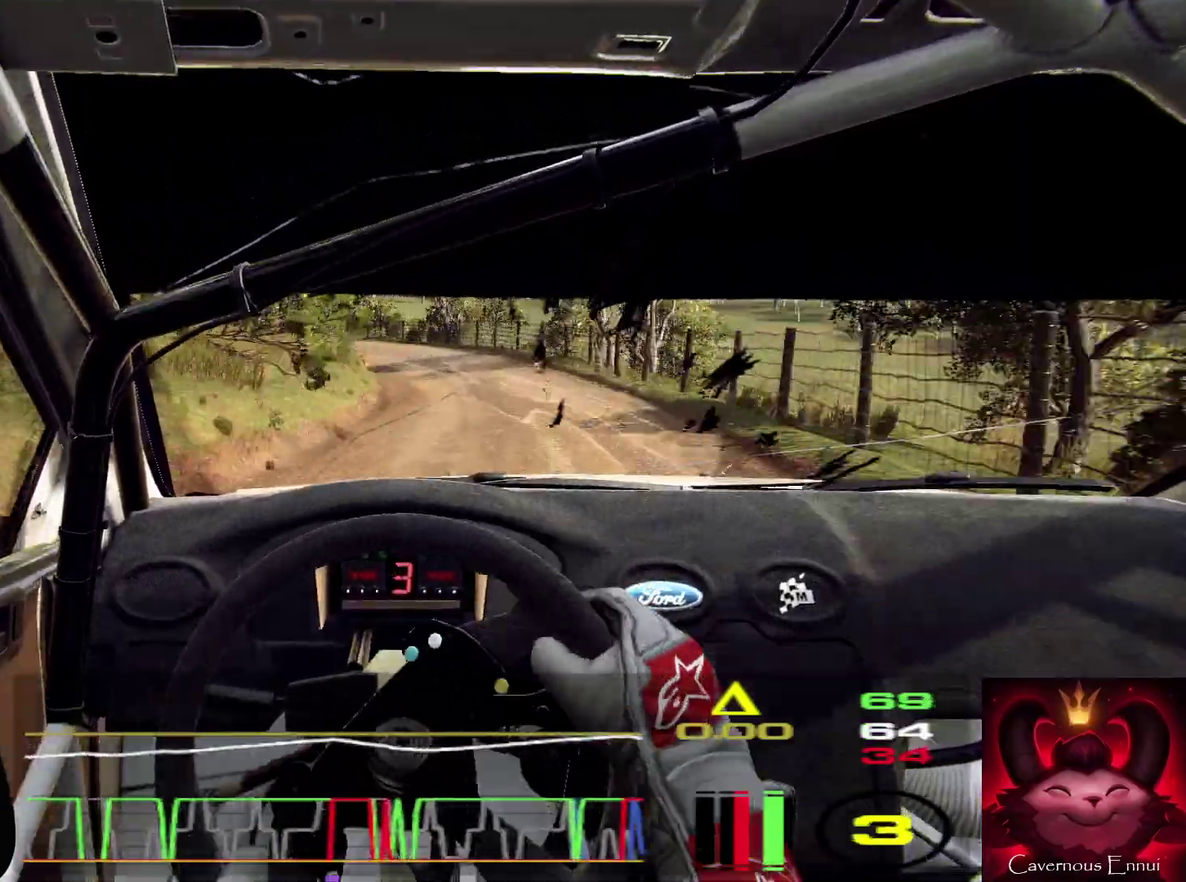
{"dt_ms": 500, "buttons": [], "left_stick": "center", "right_stick": "up", "events": [[200, "L2", "up"], [200, "left_stick", "center"], [400, "left_stick", "left"], [500, "left_stick", "center"]]}
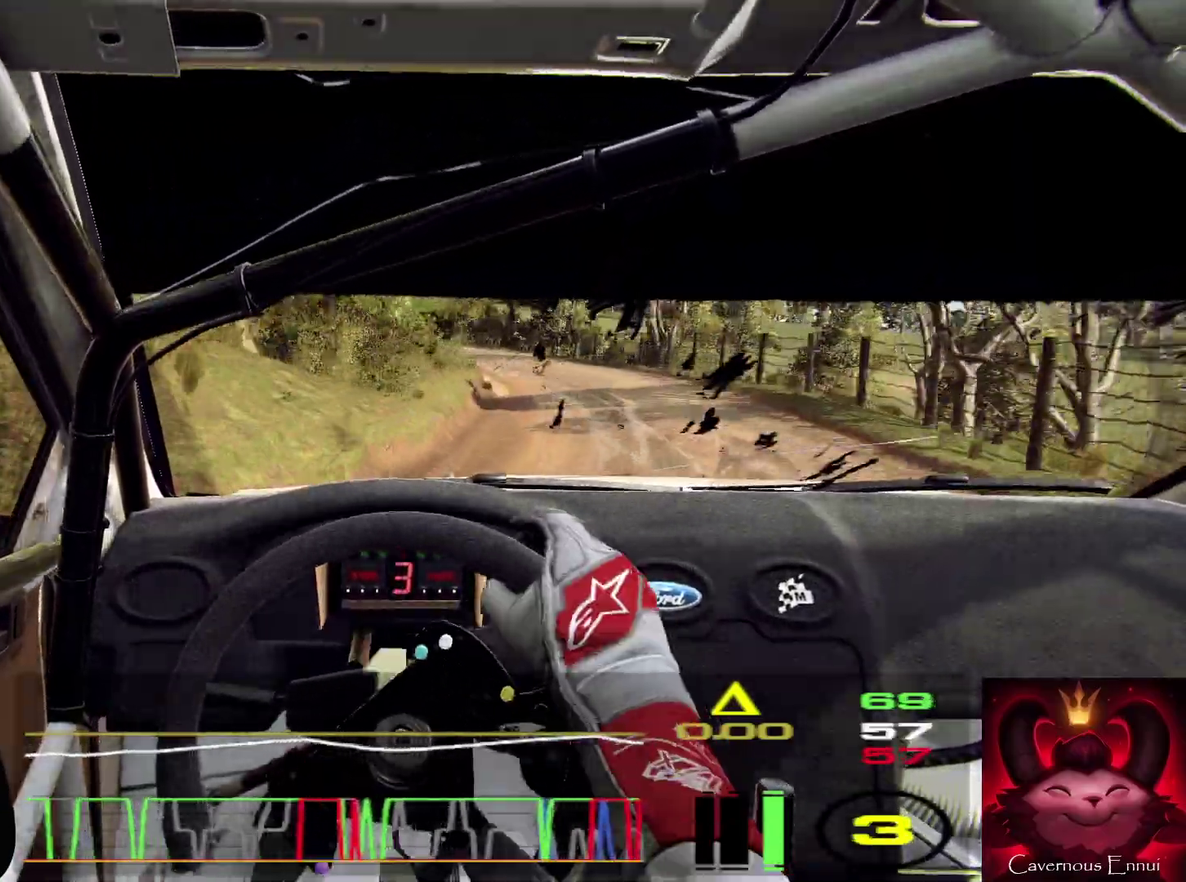
{"dt_ms": 400, "buttons": [], "left_stick": "right", "right_stick": "center", "events": [[133, "right_stick", "center"], [200, "left_stick", "right"]]}
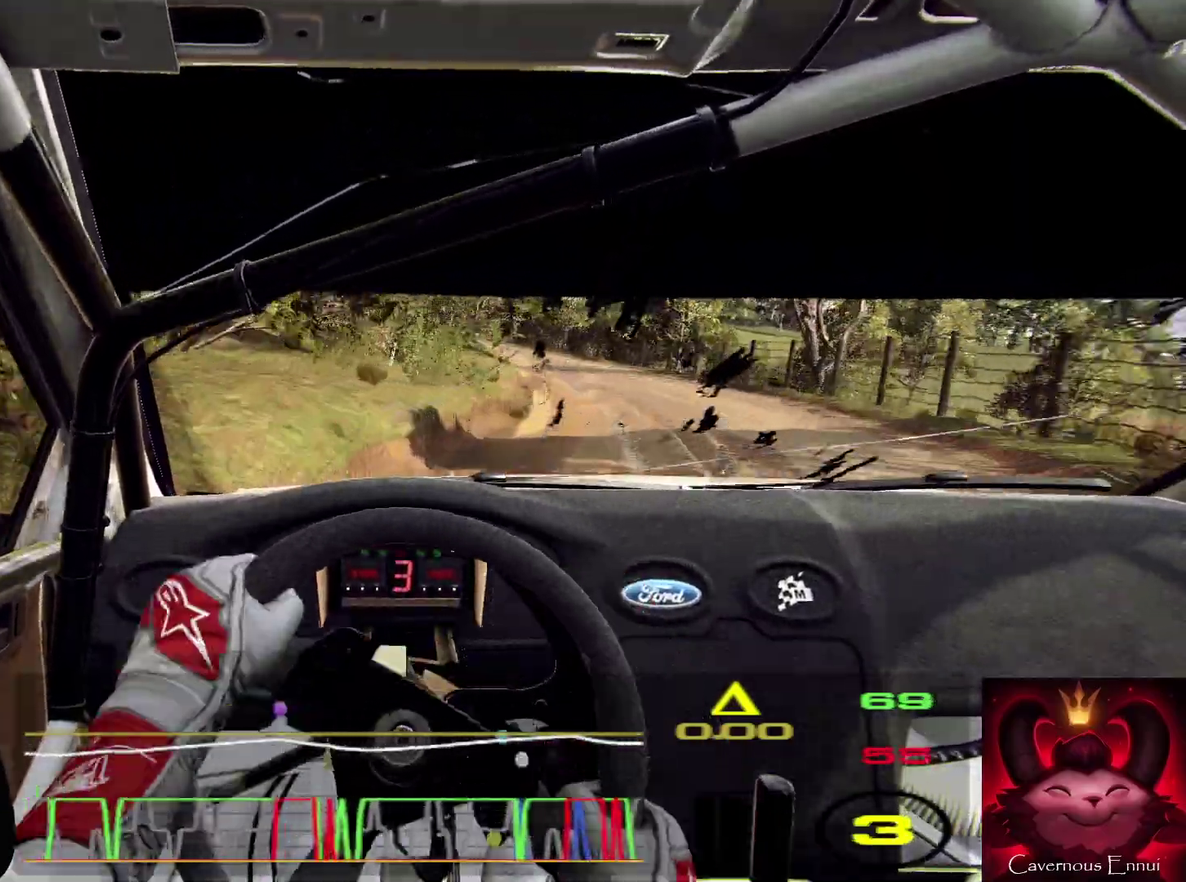
{"dt_ms": 600, "buttons": [], "left_stick": "down-left", "right_stick": "center", "events": [[100, "left_stick", "center"], [100, "right_stick", "up"], [200, "left_stick", "left"], [367, "left_stick", "down-left"], [567, "right_stick", "center"]]}
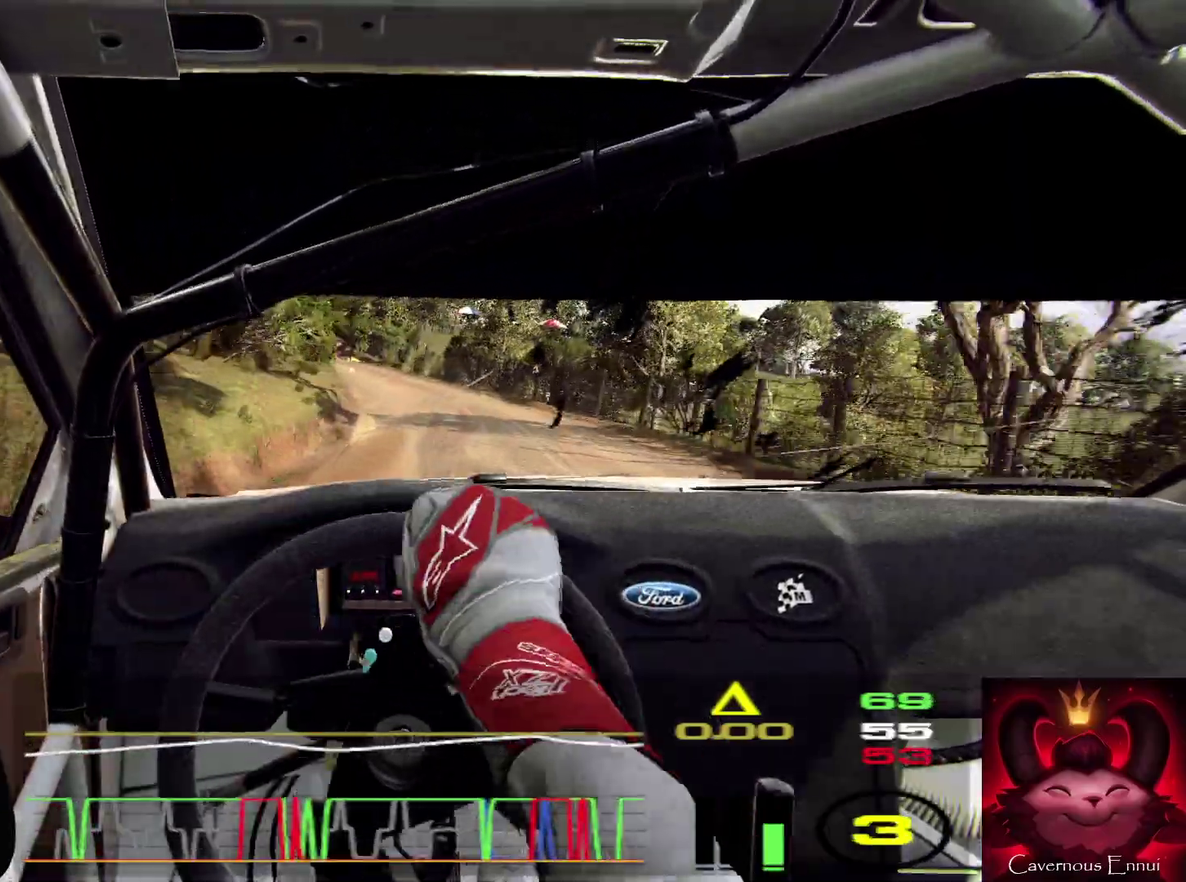
{"dt_ms": 300, "buttons": [], "left_stick": "left", "right_stick": "up", "events": [[133, "left_stick", "center"], [267, "left_stick", "left"], [300, "right_stick", "up"]]}
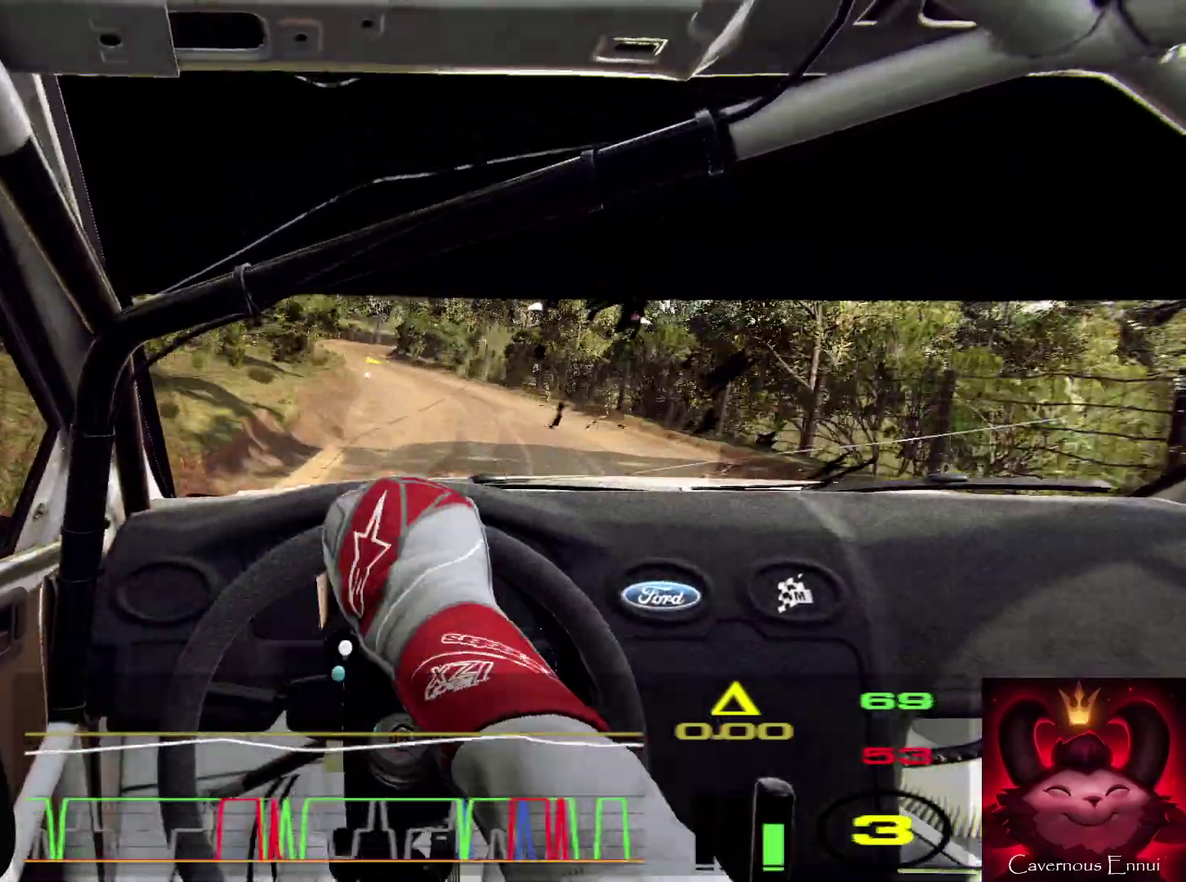
{"dt_ms": 900, "buttons": [], "left_stick": "left", "right_stick": "up", "events": [[100, "right_stick", "center"], [200, "left_stick", "center"], [300, "right_stick", "up"], [333, "left_stick", "left"], [433, "left_stick", "center"], [633, "left_stick", "right"], [900, "left_stick", "left"]]}
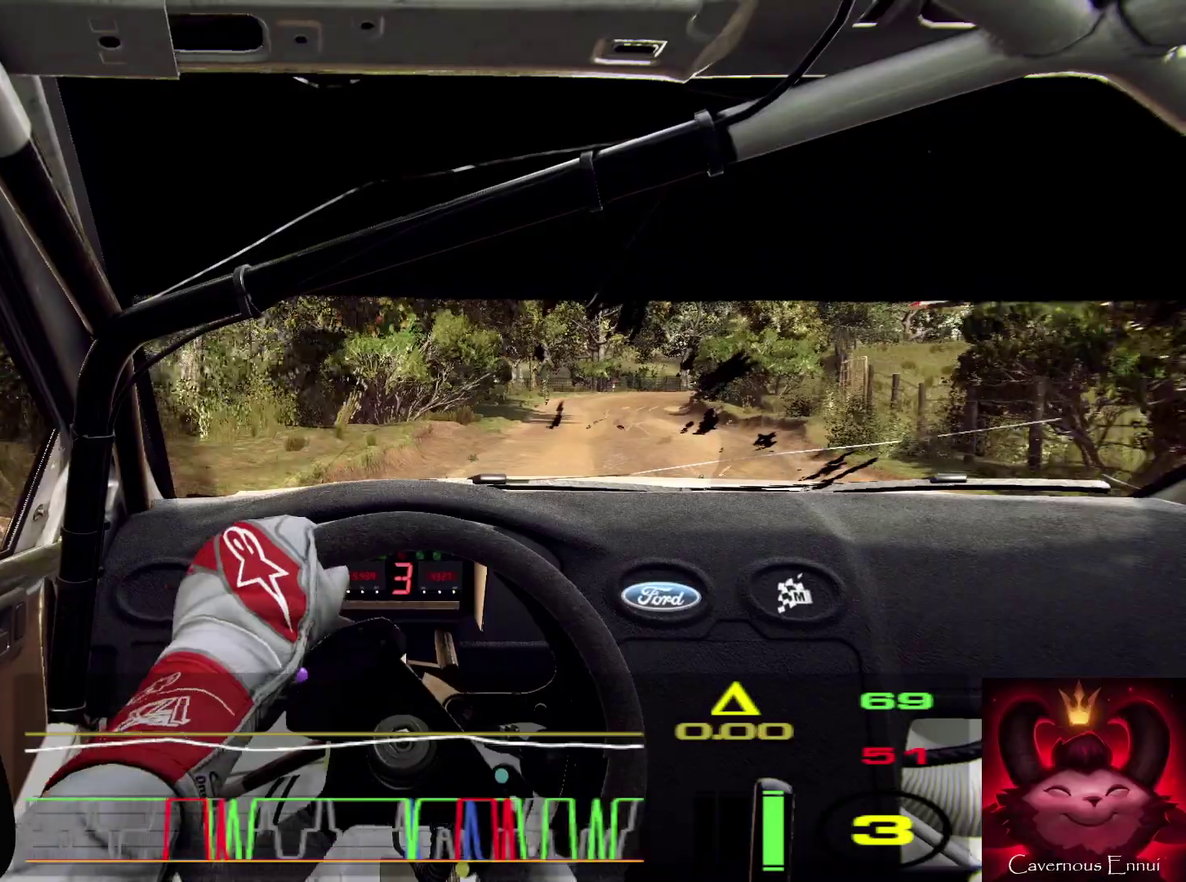
{"dt_ms": 300, "buttons": [], "left_stick": "center", "right_stick": "up", "events": [[67, "left_stick", "center"]]}
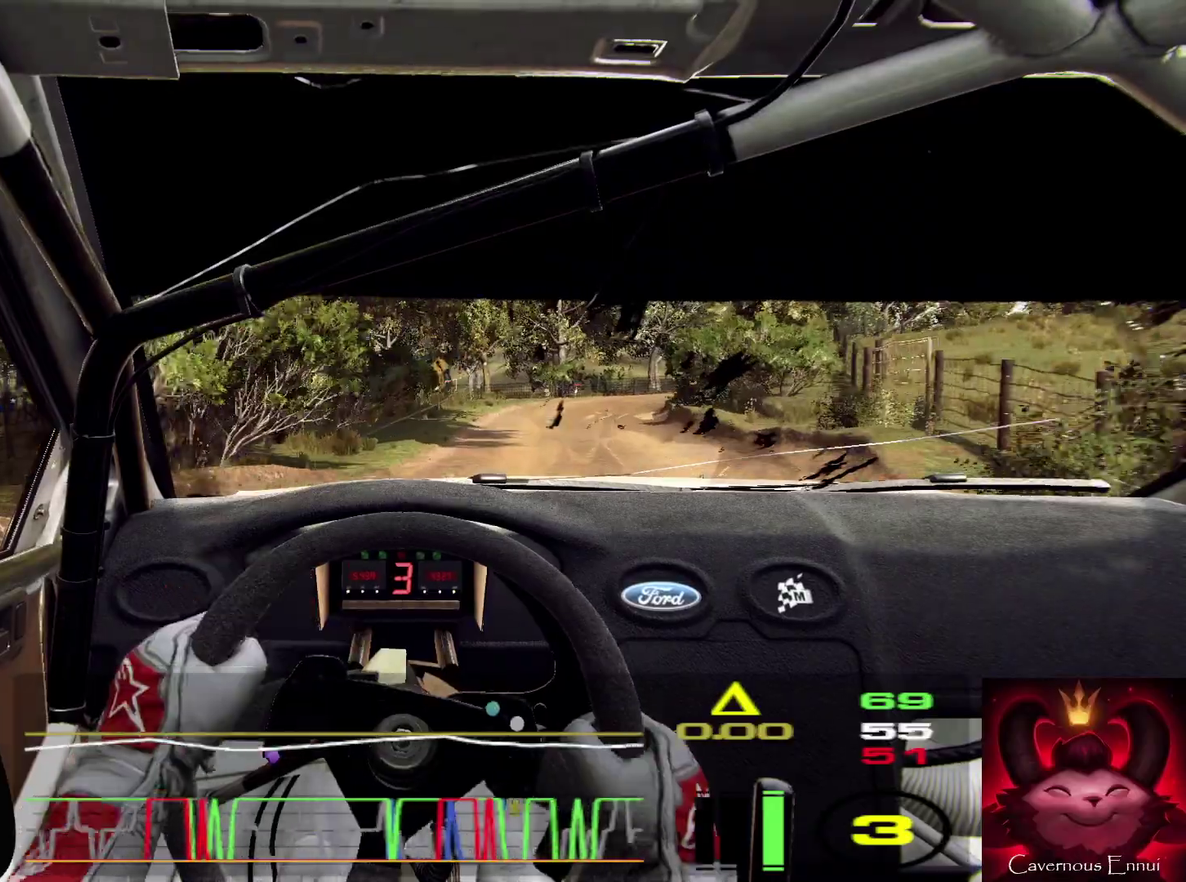
{"dt_ms": 700, "buttons": ["L2"], "left_stick": "right", "right_stick": "up", "events": [[200, "left_stick", "right"], [533, "L2", "down"]]}
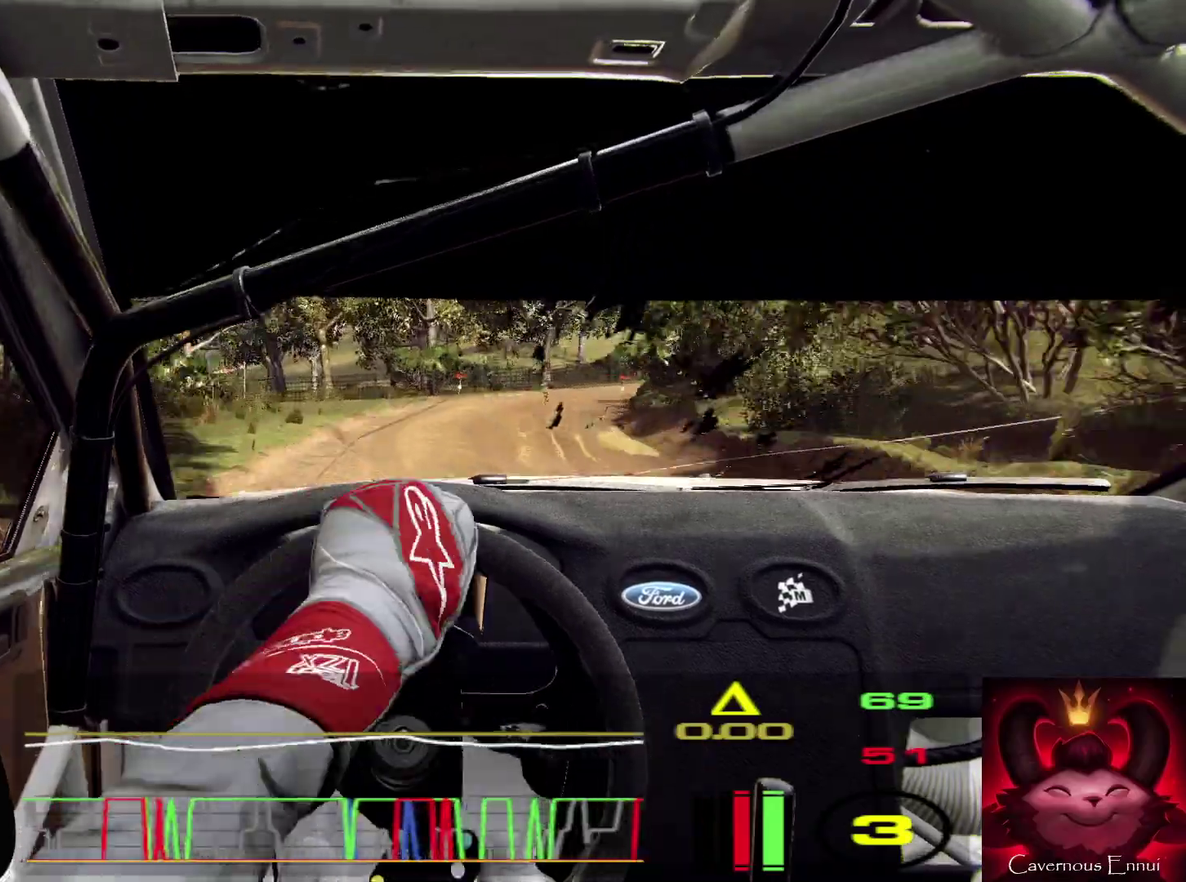
{"dt_ms": 300, "buttons": ["L2"], "left_stick": "right", "right_stick": "up", "events": []}
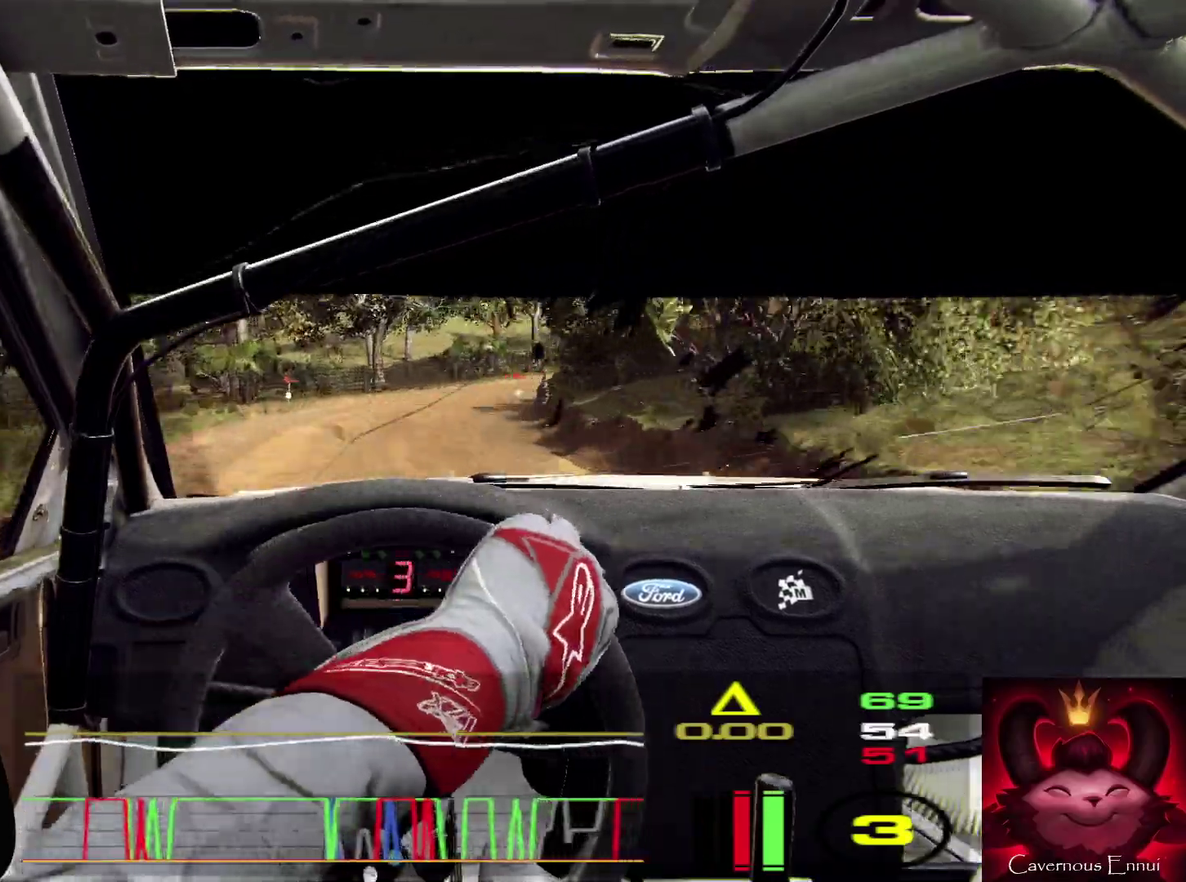
{"dt_ms": 600, "buttons": ["L1"], "left_stick": "right", "right_stick": "center", "events": [[267, "L2", "up"], [267, "left_stick", "center"], [367, "right_stick", "center"], [400, "left_stick", "right"], [600, "L1", "down"]]}
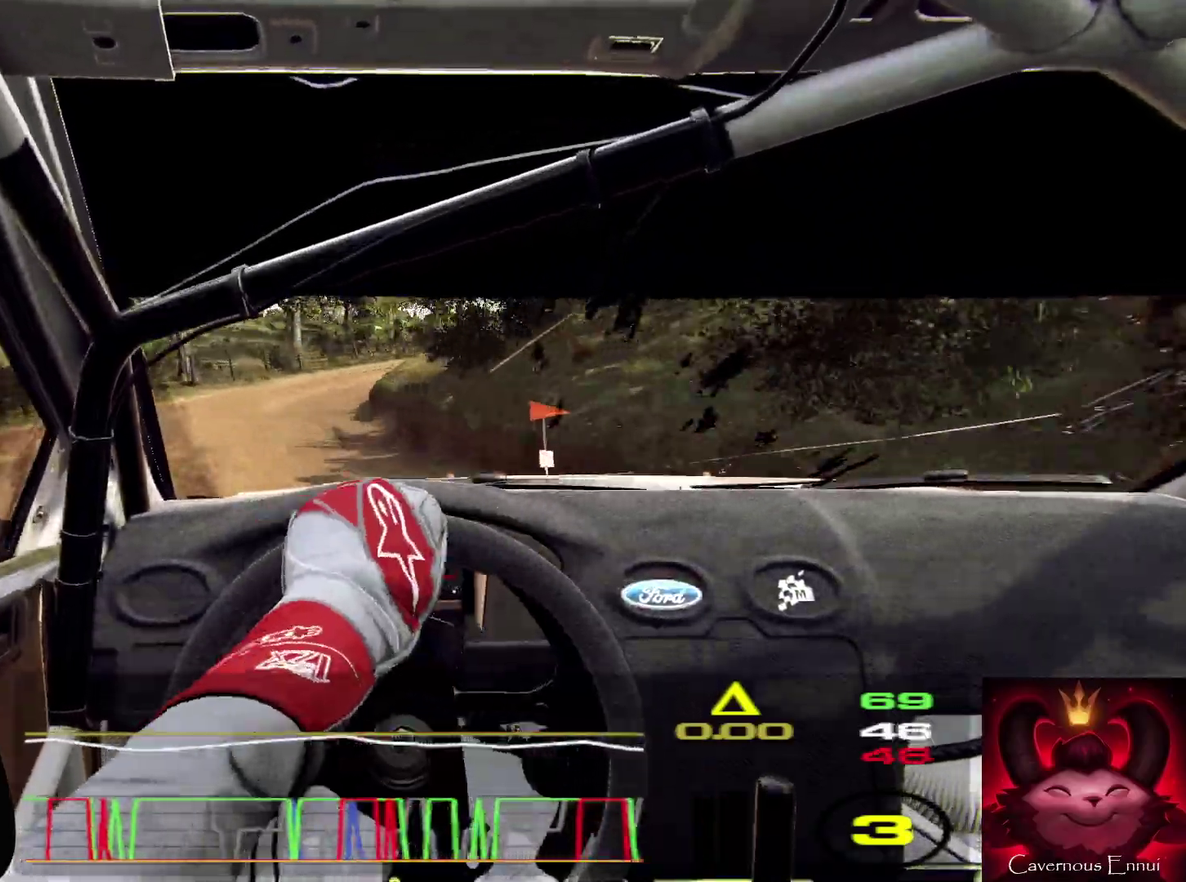
{"dt_ms": 400, "buttons": [], "left_stick": "right", "right_stick": "up", "events": [[100, "L1", "up"], [367, "right_stick", "up"]]}
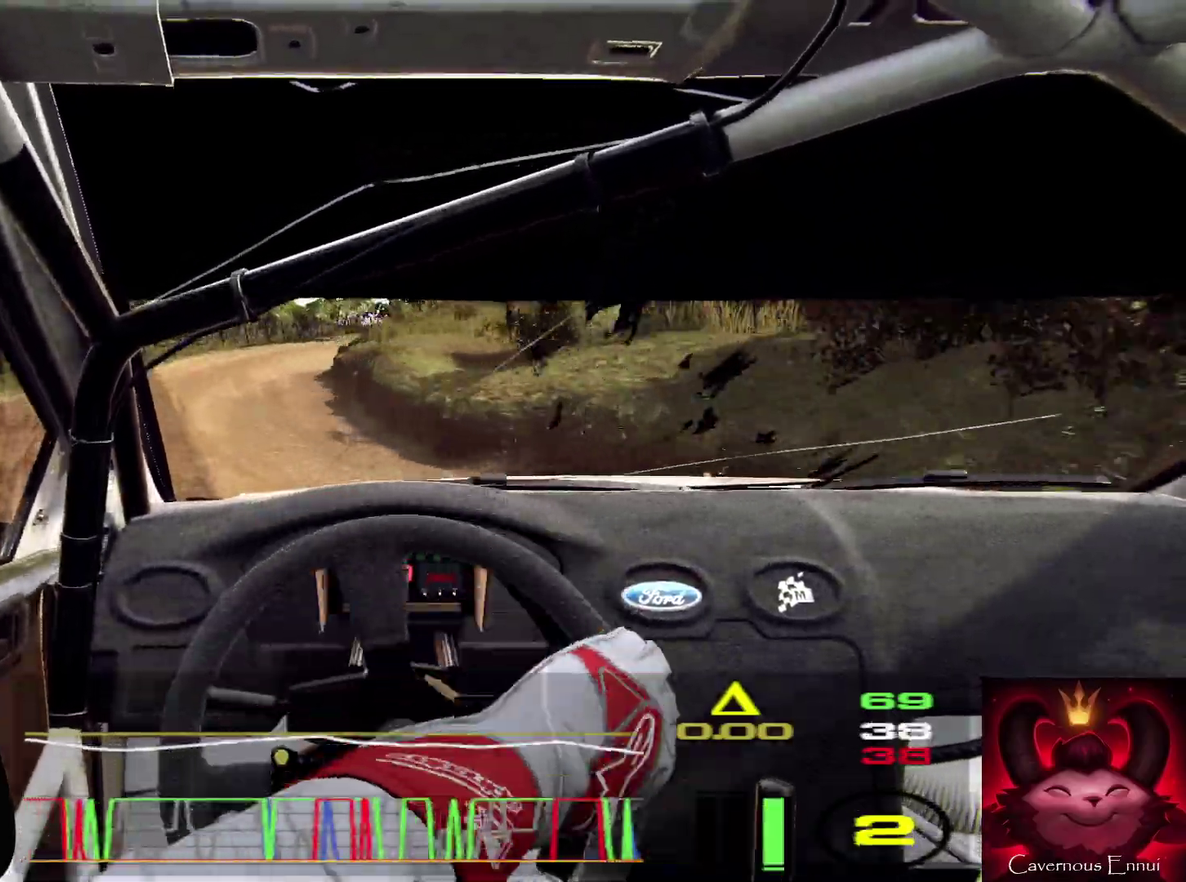
{"dt_ms": 500, "buttons": [], "left_stick": "down-left", "right_stick": "up", "events": [[133, "left_stick", "center"], [233, "left_stick", "right"], [333, "left_stick", "center"], [433, "left_stick", "down-left"]]}
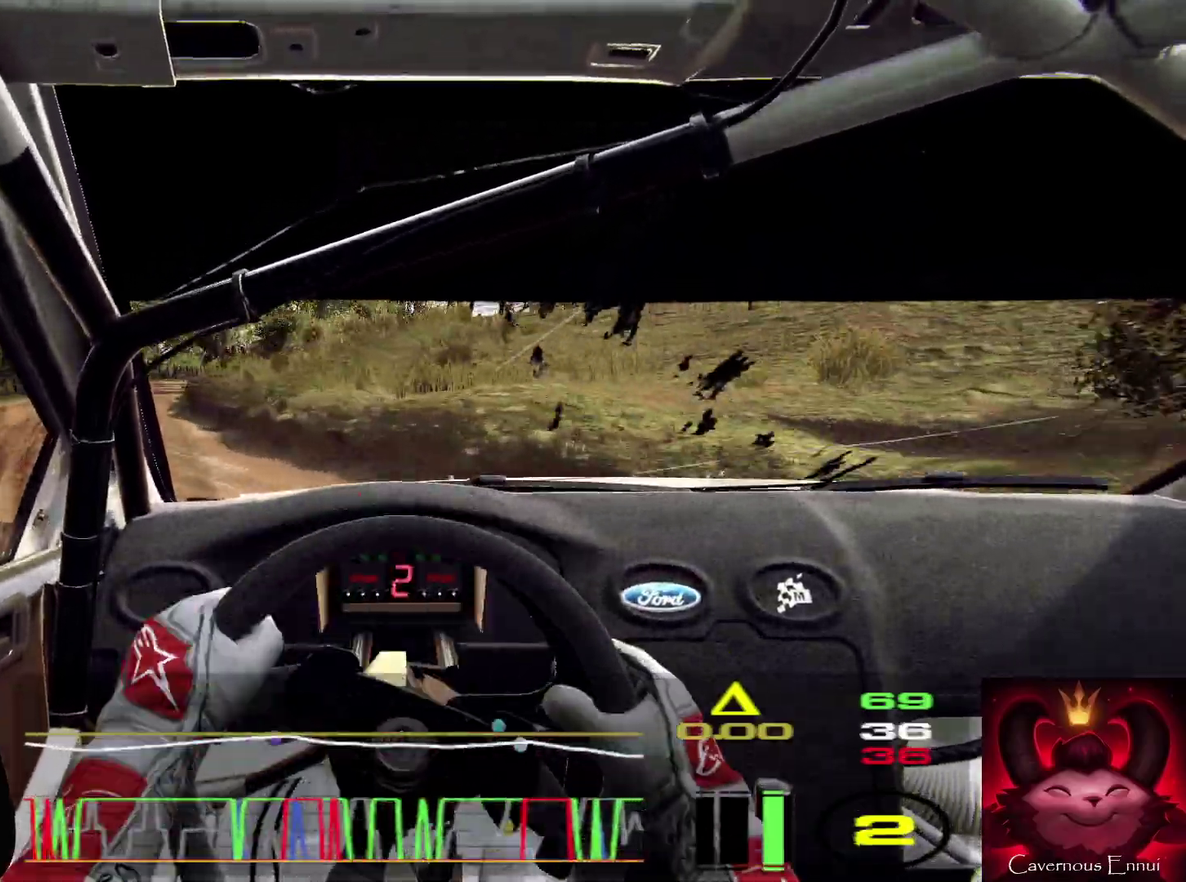
{"dt_ms": 500, "buttons": [], "left_stick": "center", "right_stick": "up", "events": [[367, "left_stick", "center"]]}
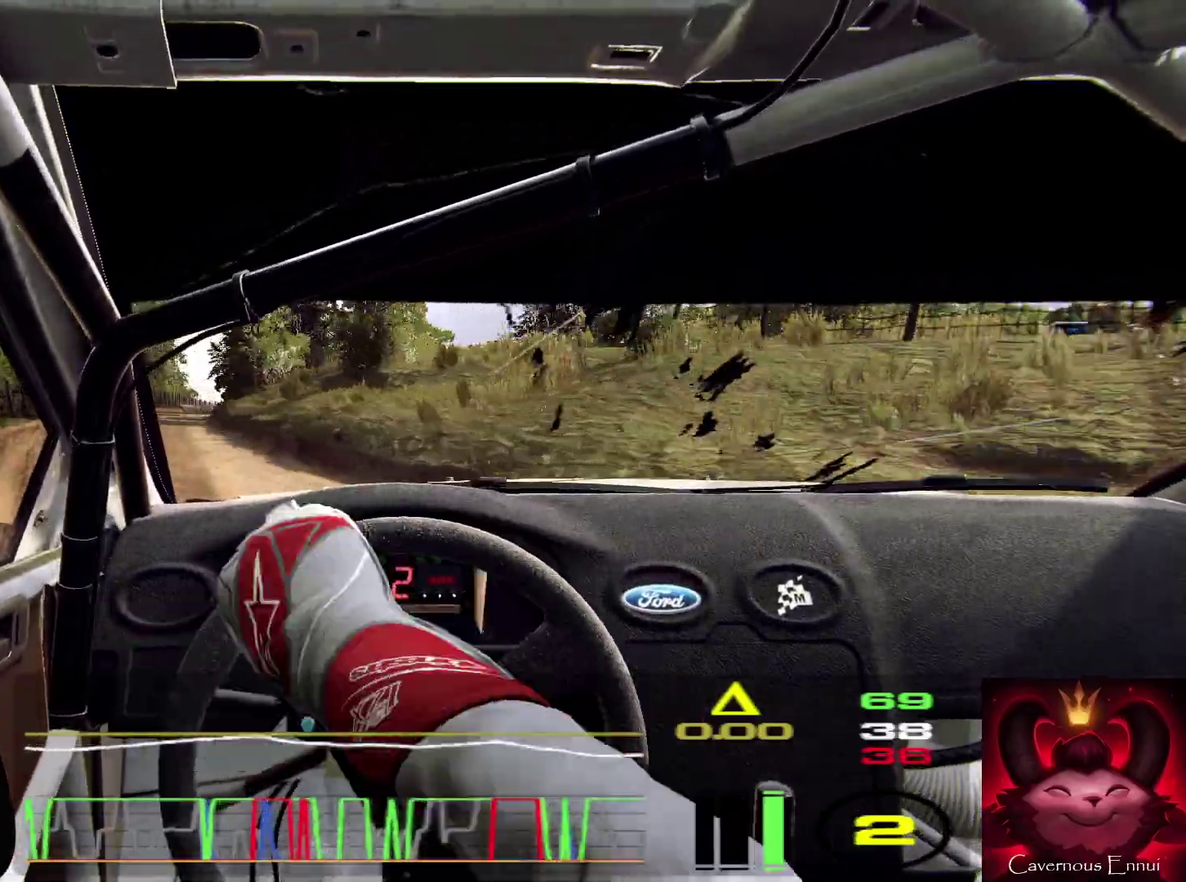
{"dt_ms": 400, "buttons": [], "left_stick": "right", "right_stick": "up", "events": [[267, "left_stick", "right"]]}
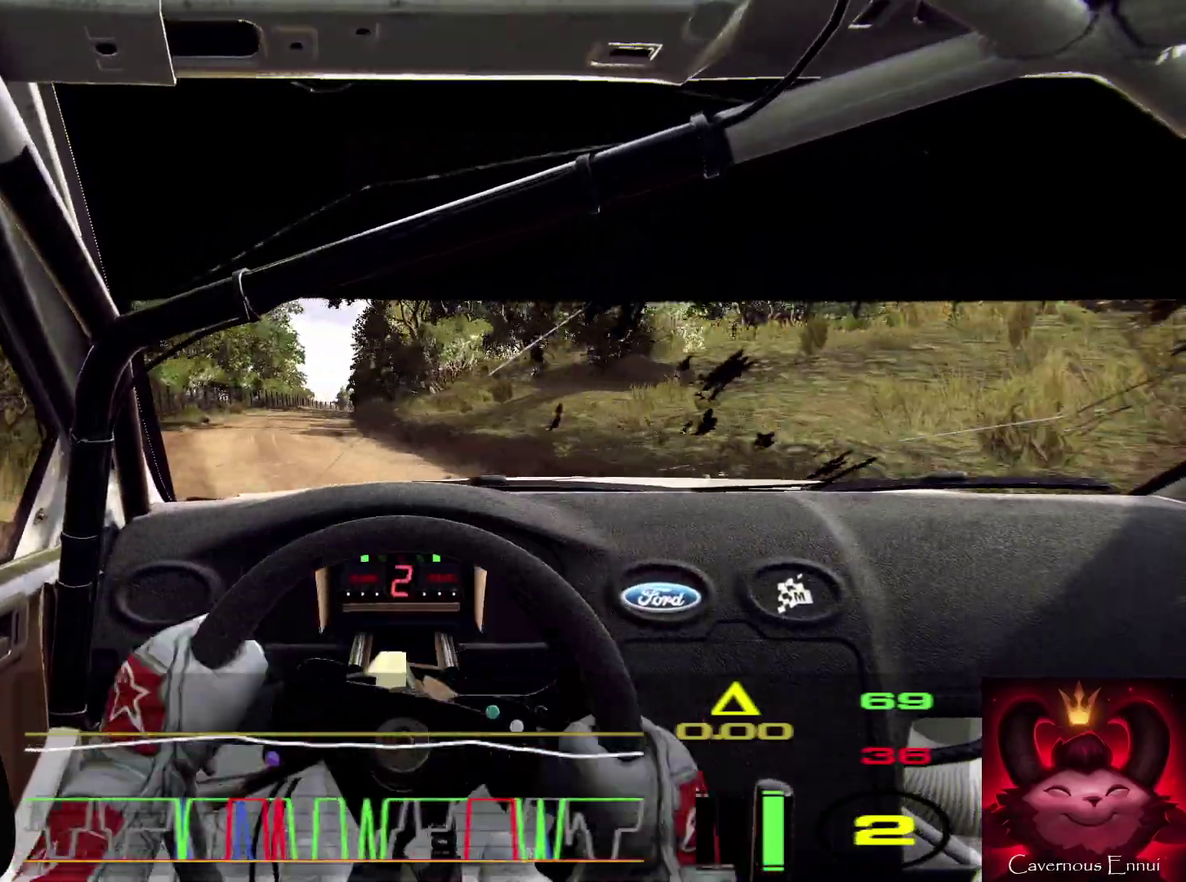
{"dt_ms": 600, "buttons": [], "left_stick": "right", "right_stick": "up", "events": [[33, "left_stick", "center"], [200, "left_stick", "down-left"], [300, "left_stick", "center"], [533, "left_stick", "right"]]}
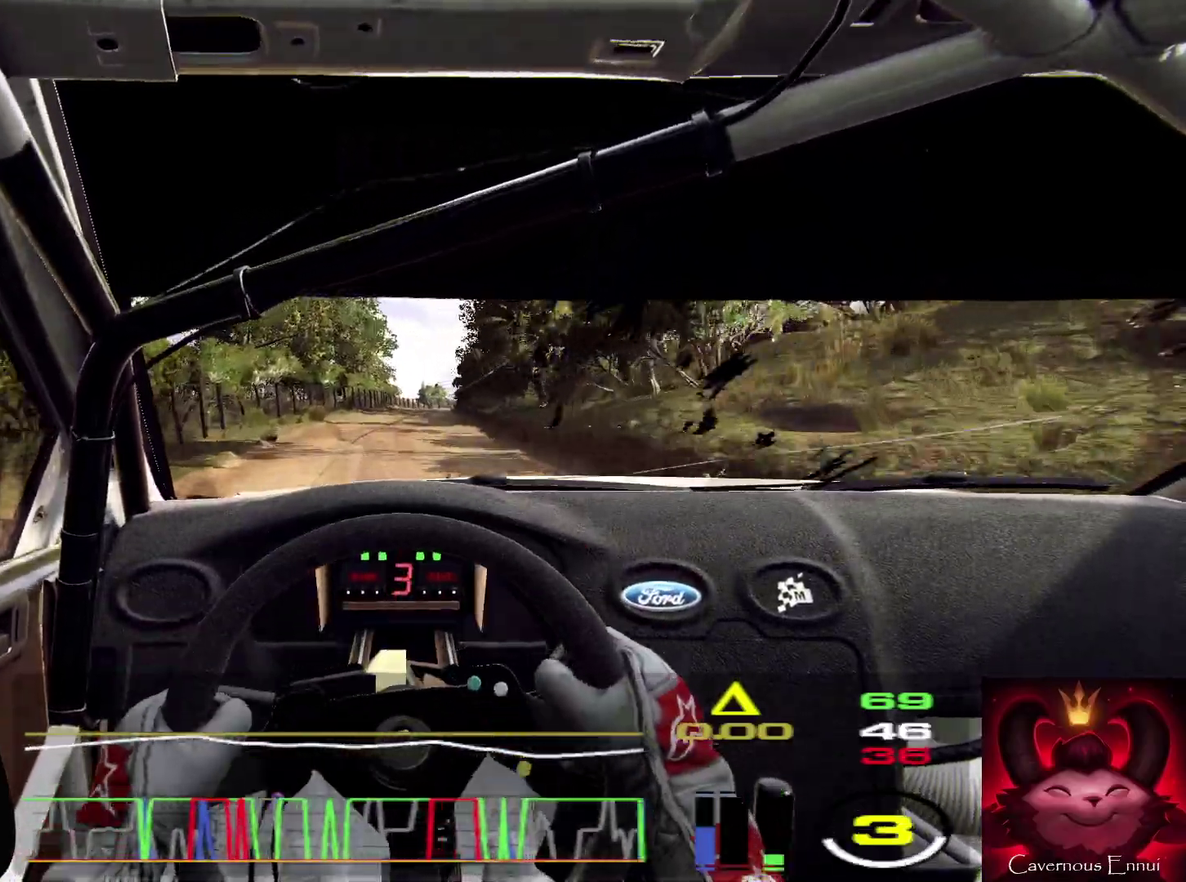
{"dt_ms": 400, "buttons": [], "left_stick": "center", "right_stick": "up", "events": [[233, "left_stick", "center"]]}
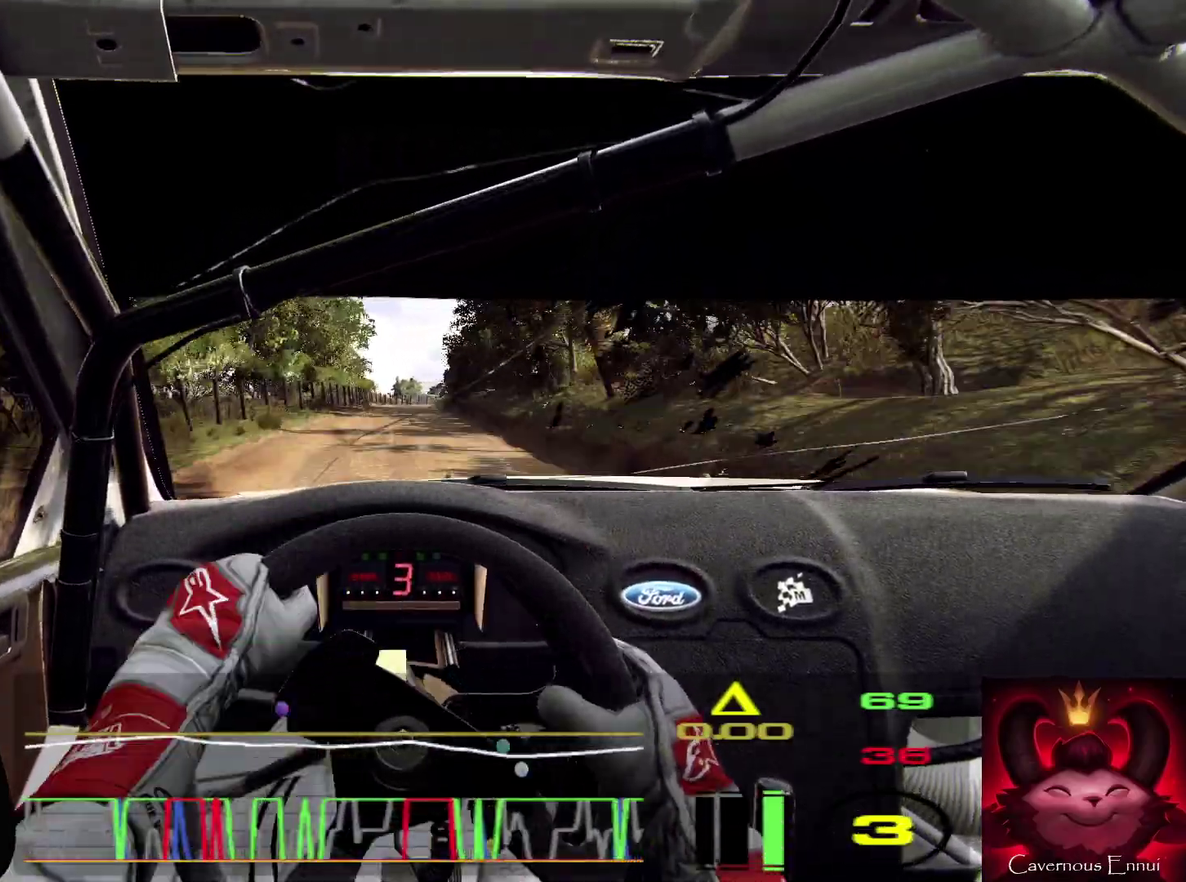
{"dt_ms": 600, "buttons": [], "left_stick": "center", "right_stick": "up", "events": [[267, "left_stick", "left"], [567, "left_stick", "center"]]}
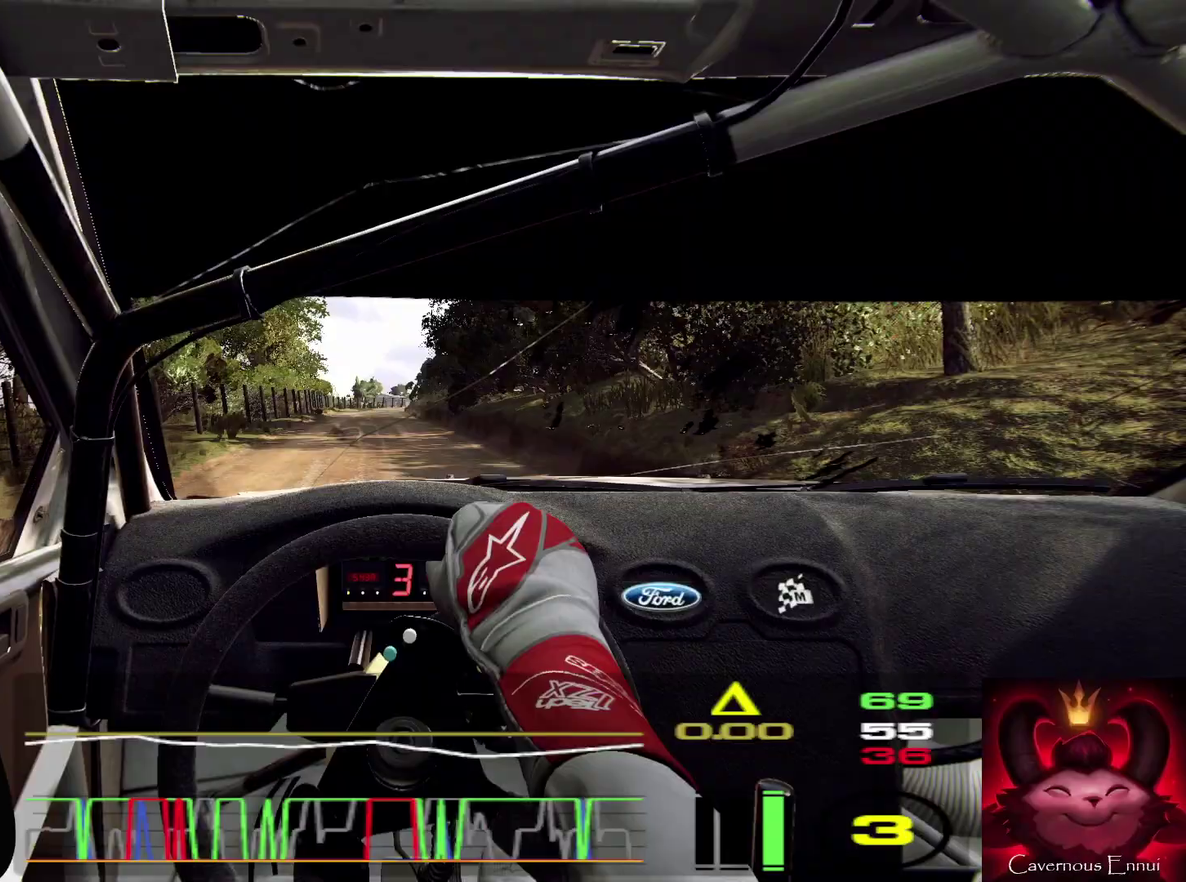
{"dt_ms": 300, "buttons": [], "left_stick": "center", "right_stick": "up", "events": []}
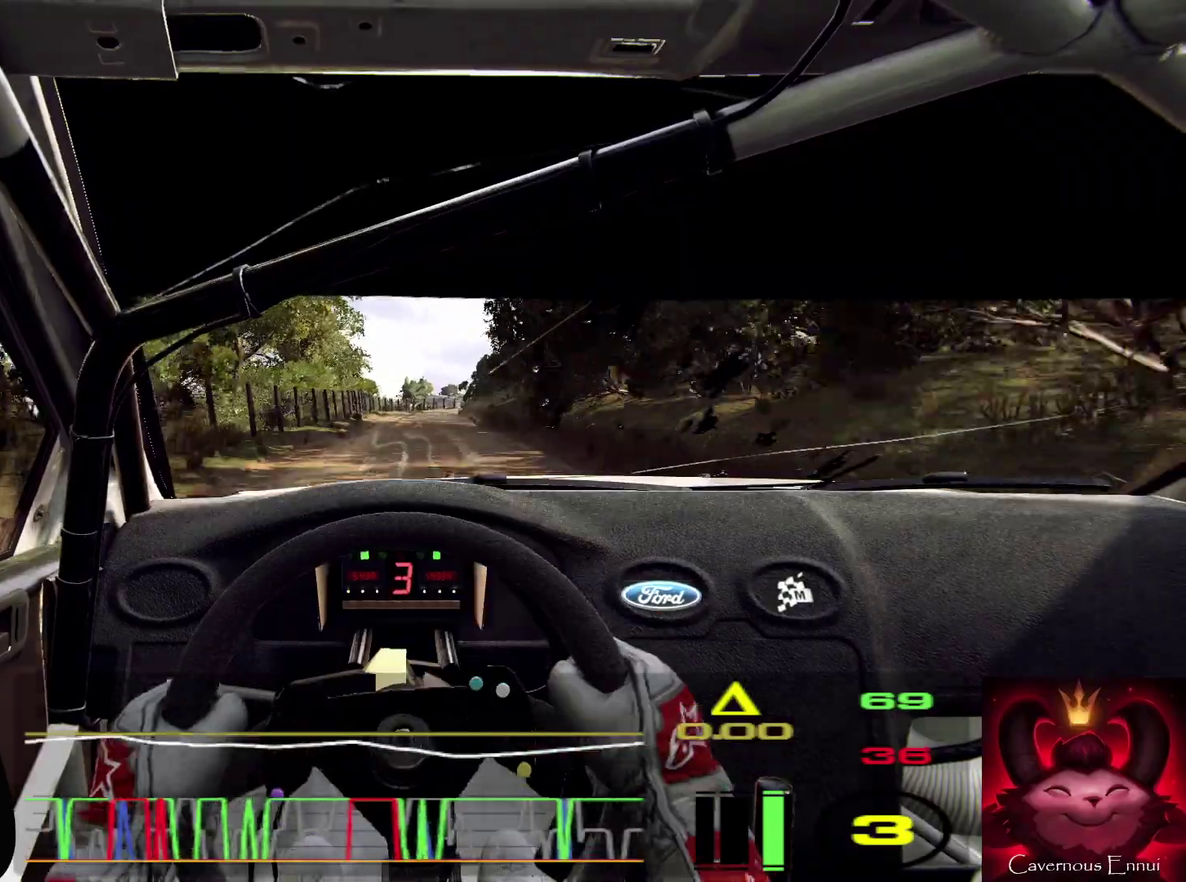
{"dt_ms": 900, "buttons": [], "left_stick": "center", "right_stick": "up", "events": [[100, "left_stick", "left"], [200, "left_stick", "center"], [500, "left_stick", "right"], [567, "R1", "down"], [633, "R1", "up"], [700, "left_stick", "center"]]}
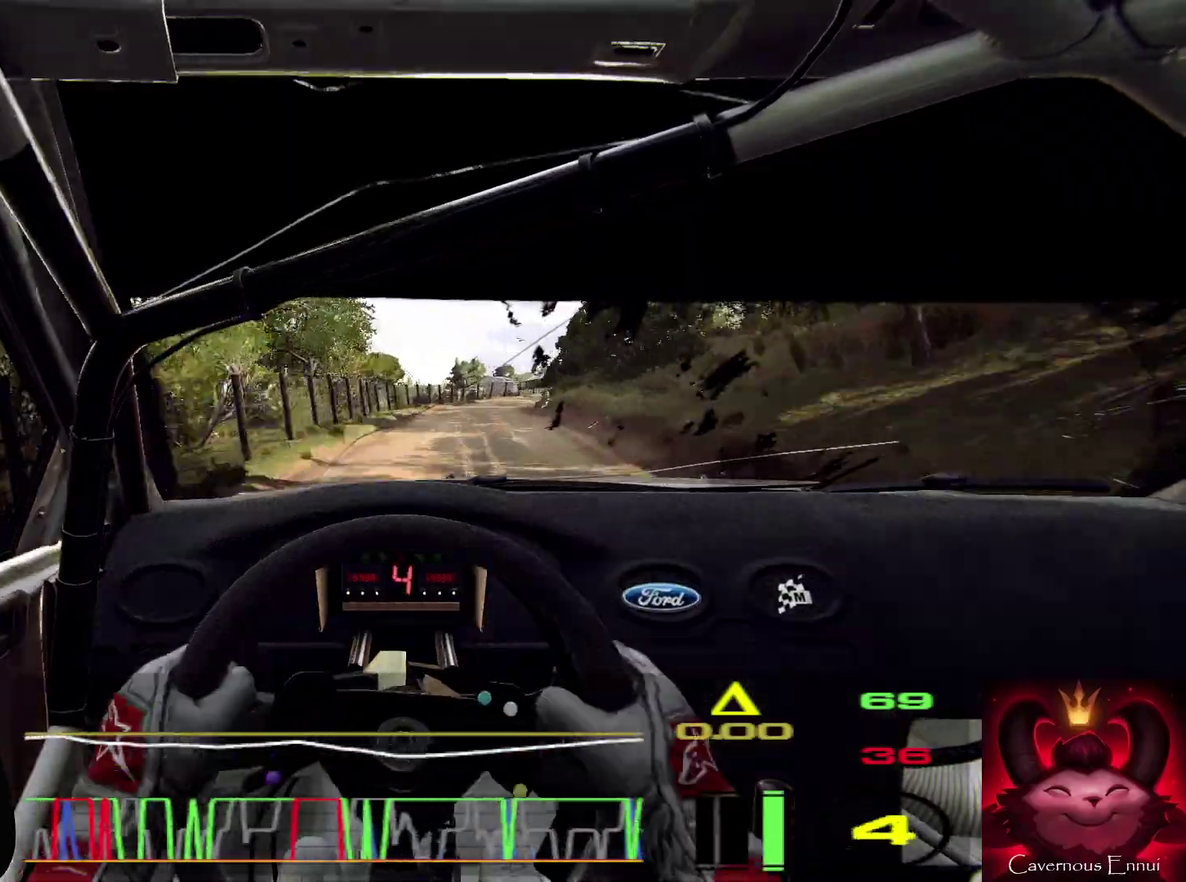
{"dt_ms": 300, "buttons": [], "left_stick": "center", "right_stick": "up", "events": [[67, "left_stick", "right"], [300, "left_stick", "center"]]}
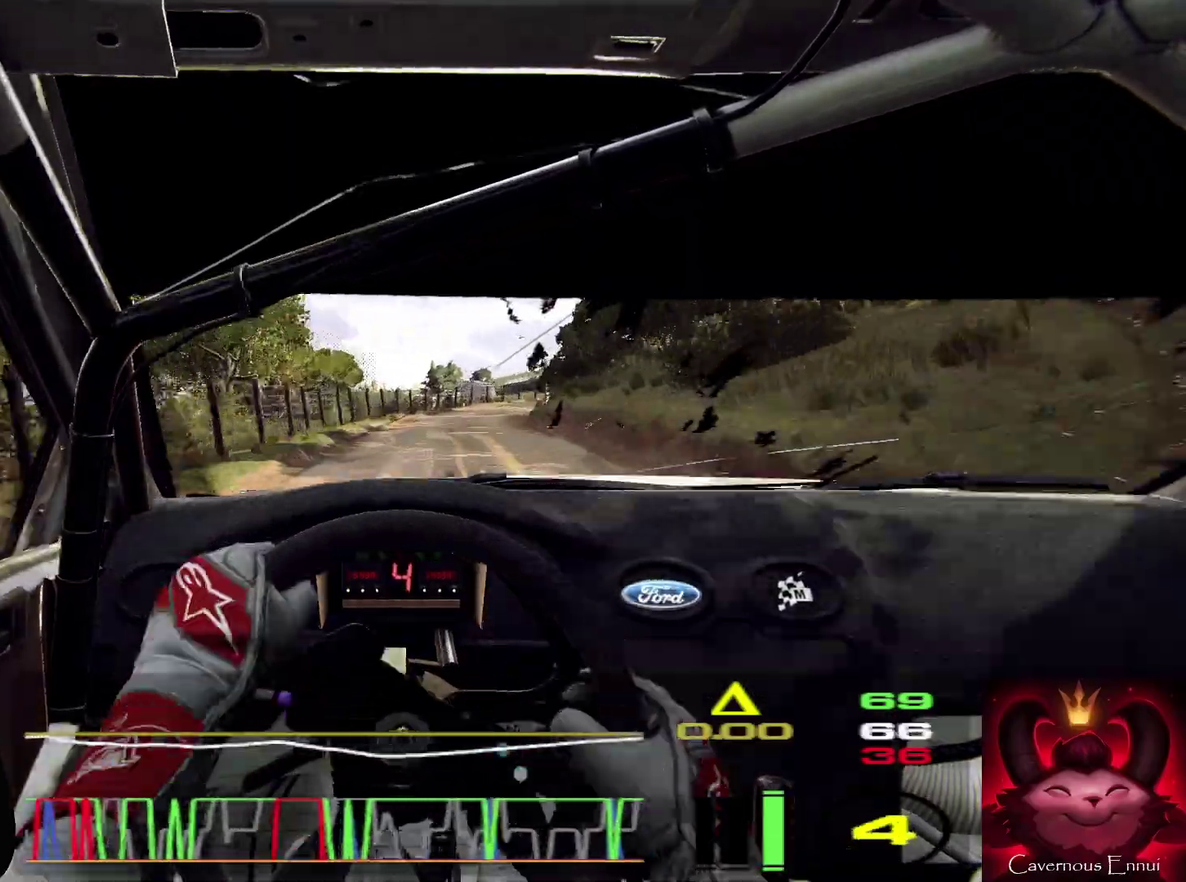
{"dt_ms": 600, "buttons": ["L2"], "left_stick": "right", "right_stick": "up", "events": [[167, "L2", "down"], [200, "left_stick", "right"], [367, "L1", "down"], [433, "L1", "up"]]}
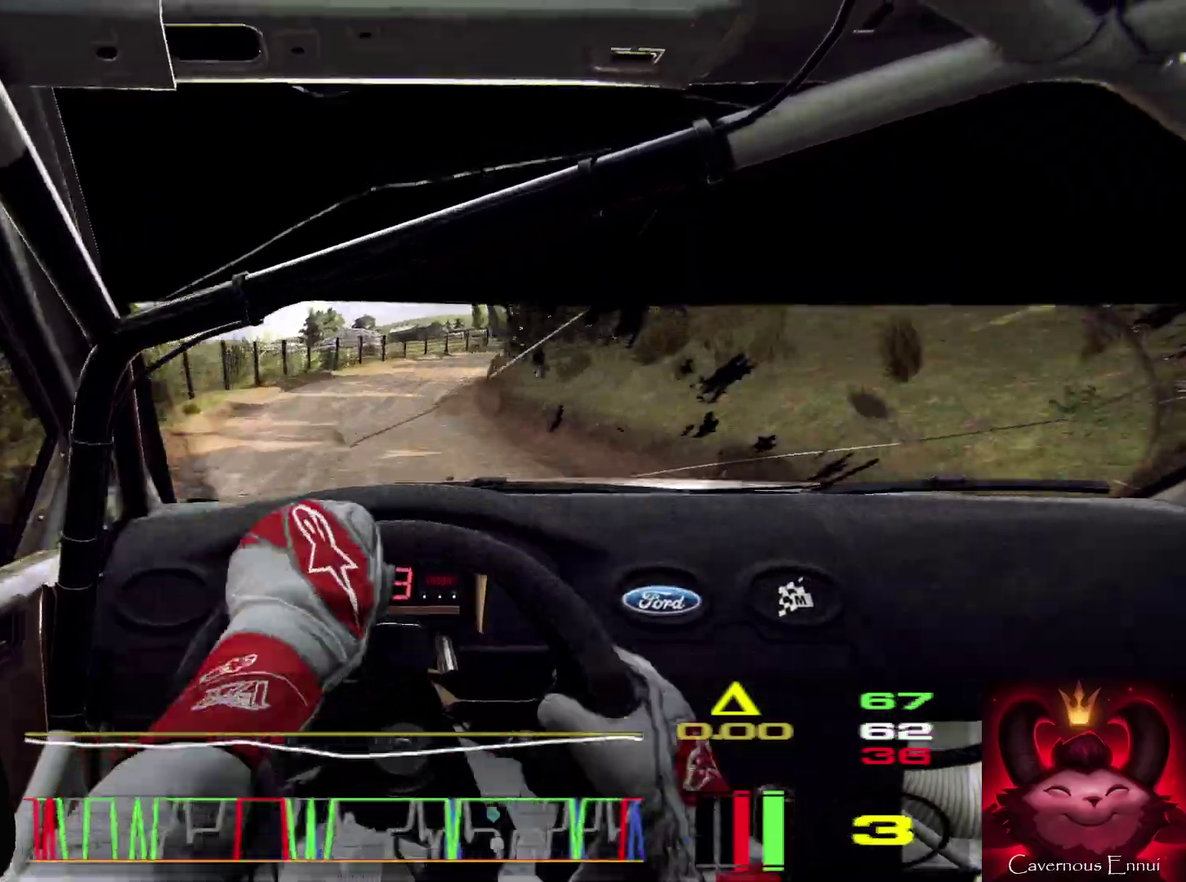
{"dt_ms": 400, "buttons": [], "left_stick": "center", "right_stick": "up", "events": [[100, "right_stick", "center"], [200, "left_stick", "left"], [267, "L2", "up"], [267, "left_stick", "center"], [333, "right_stick", "up"]]}
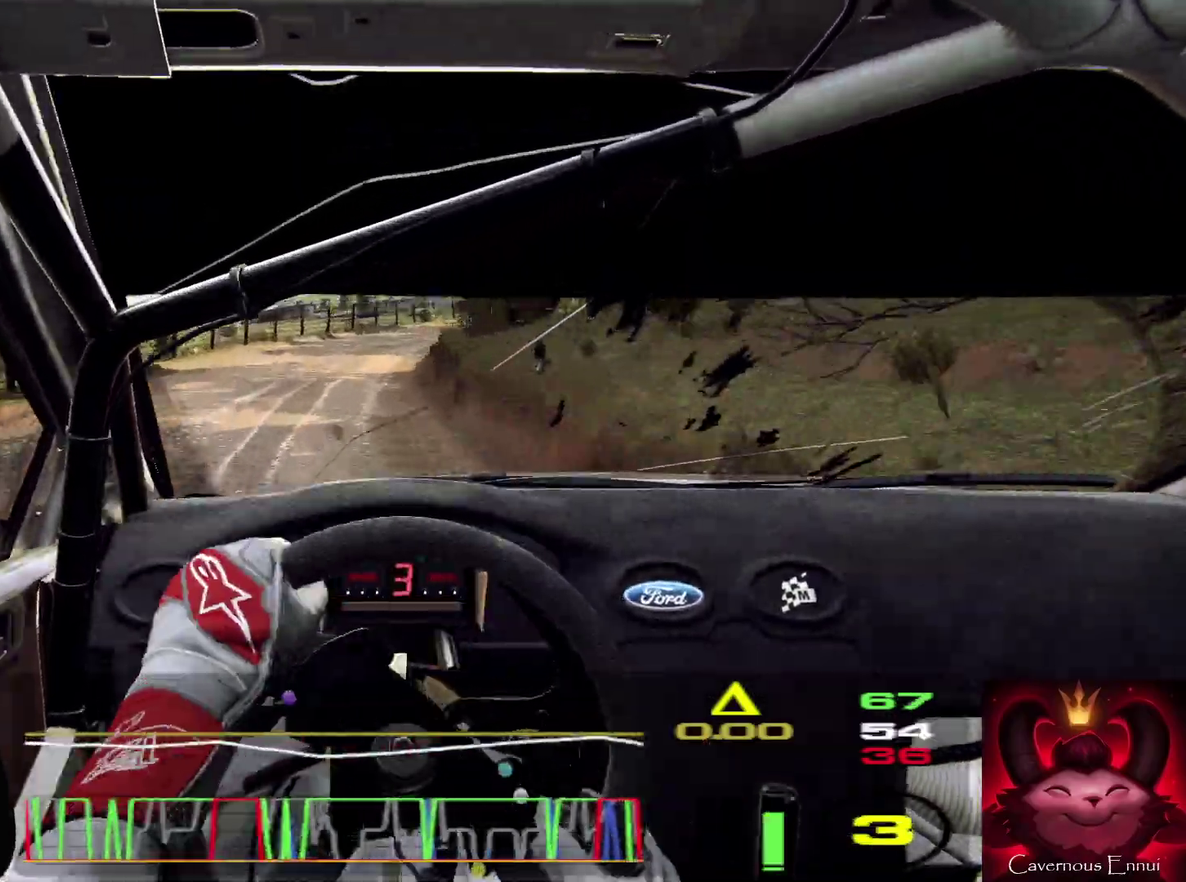
{"dt_ms": 500, "buttons": [], "left_stick": "right", "right_stick": "center", "events": [[33, "left_stick", "down-left"], [67, "right_stick", "center"], [167, "left_stick", "center"], [300, "left_stick", "right"]]}
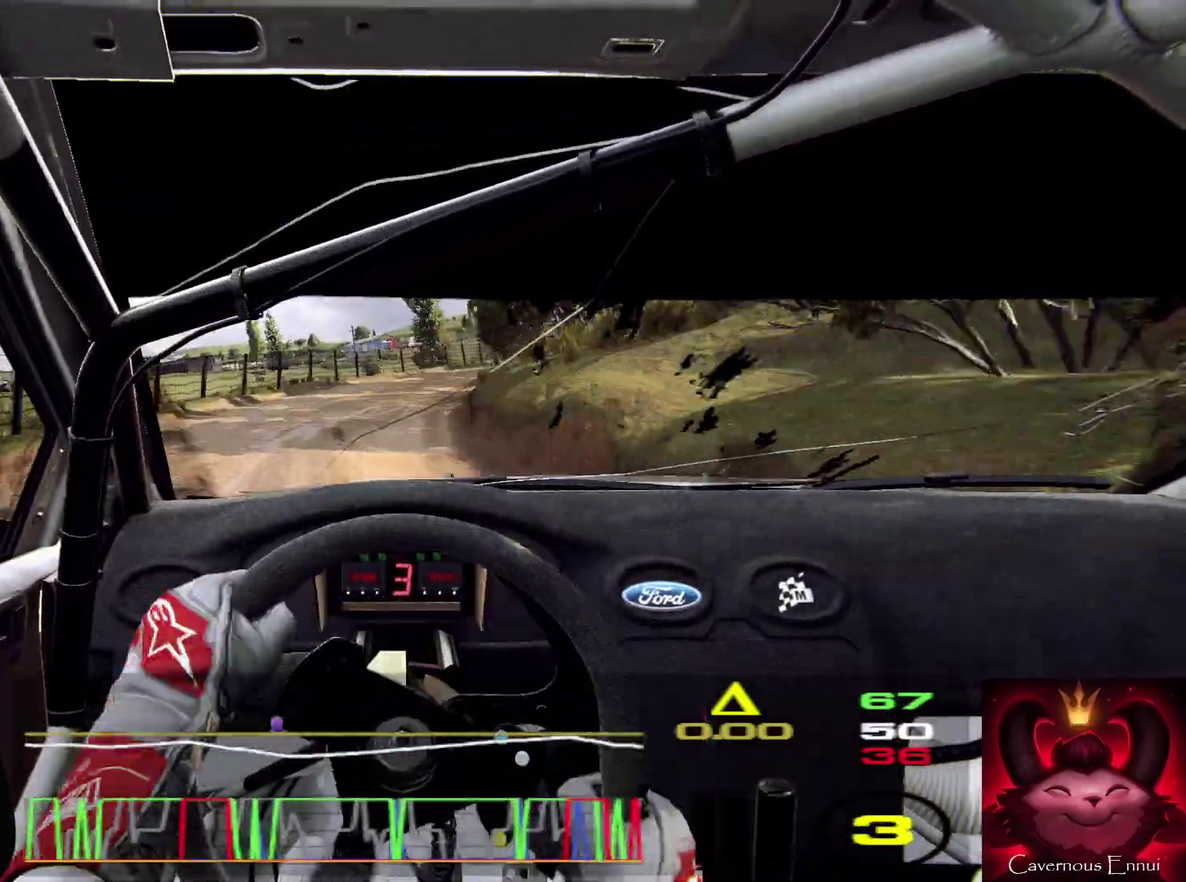
{"dt_ms": 500, "buttons": [], "left_stick": "center", "right_stick": "up", "events": [[400, "left_stick", "center"], [400, "right_stick", "up"]]}
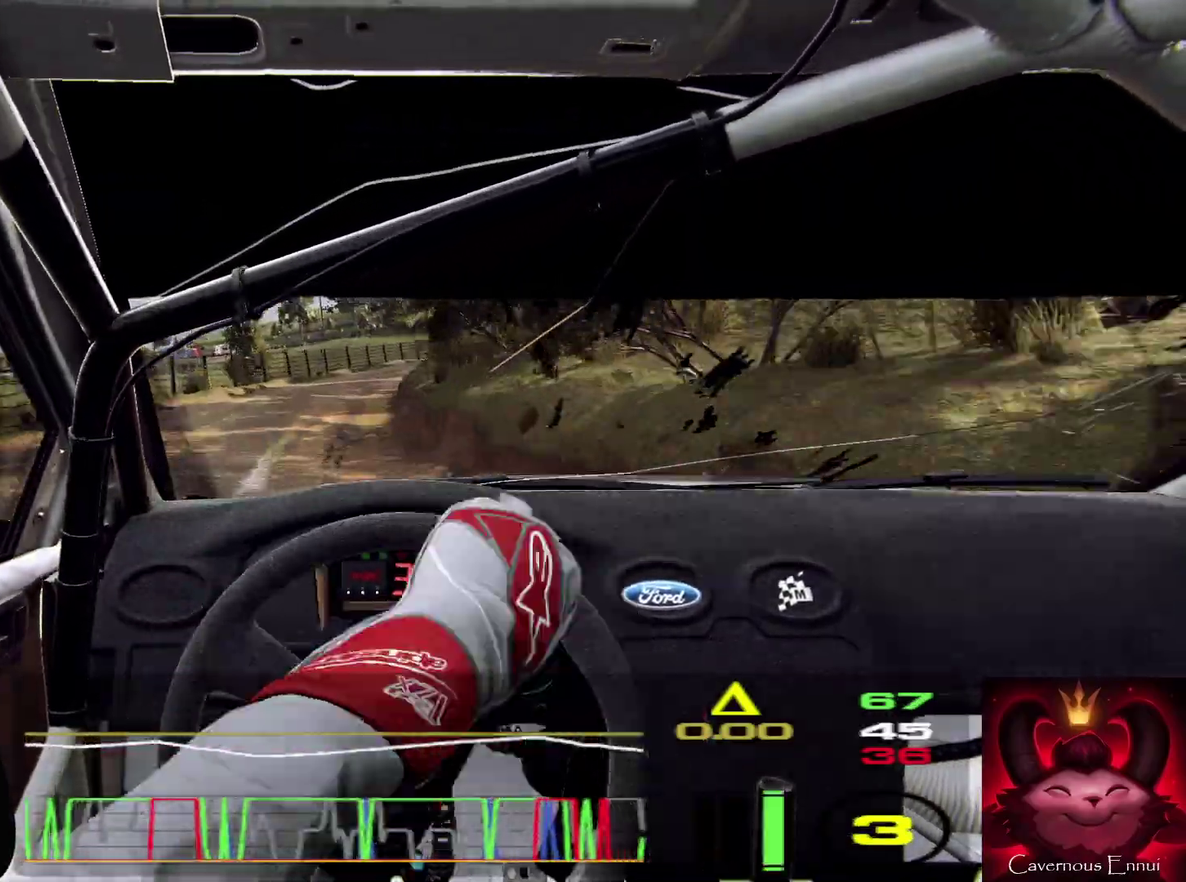
{"dt_ms": 500, "buttons": [], "left_stick": "down-left", "right_stick": "up", "events": [[67, "left_stick", "down-left"]]}
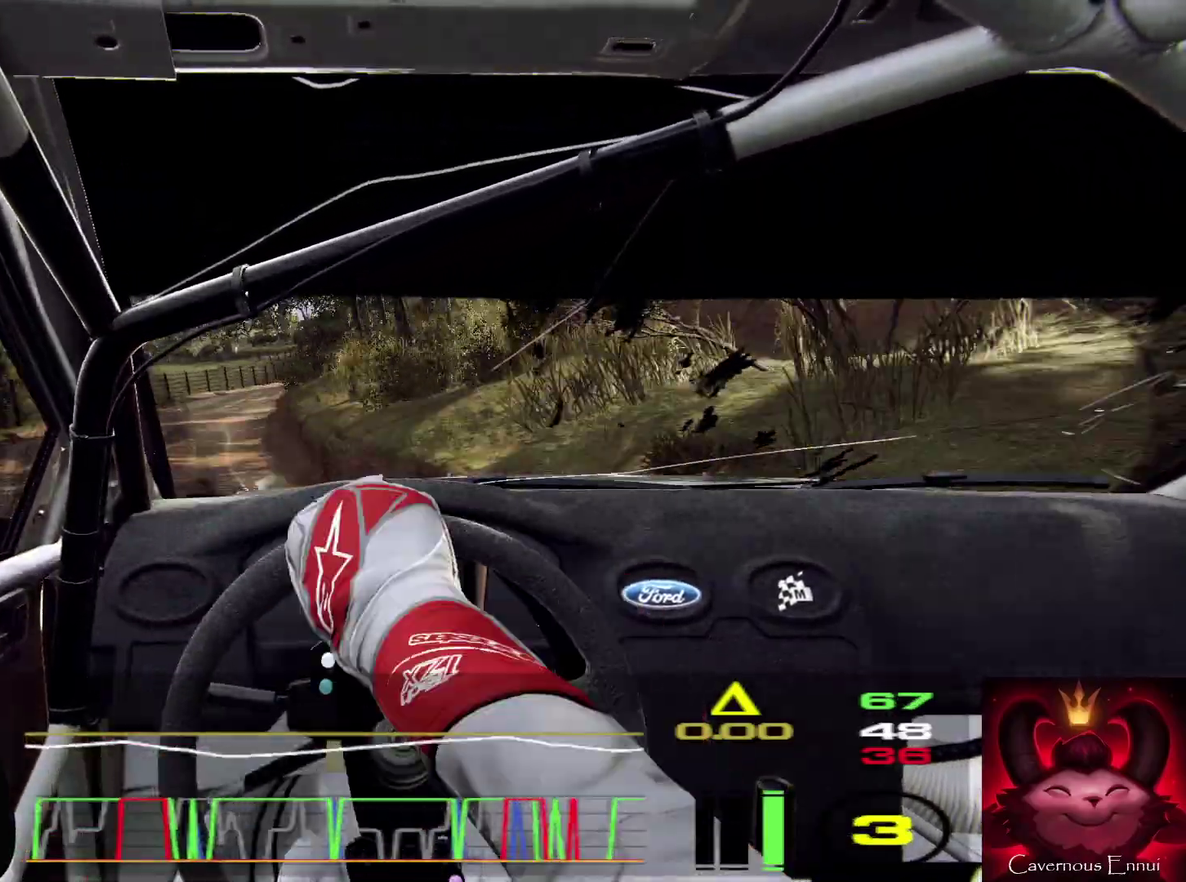
{"dt_ms": 500, "buttons": [], "left_stick": "right", "right_stick": "center", "events": [[33, "left_stick", "center"], [233, "right_stick", "center"], [267, "left_stick", "right"]]}